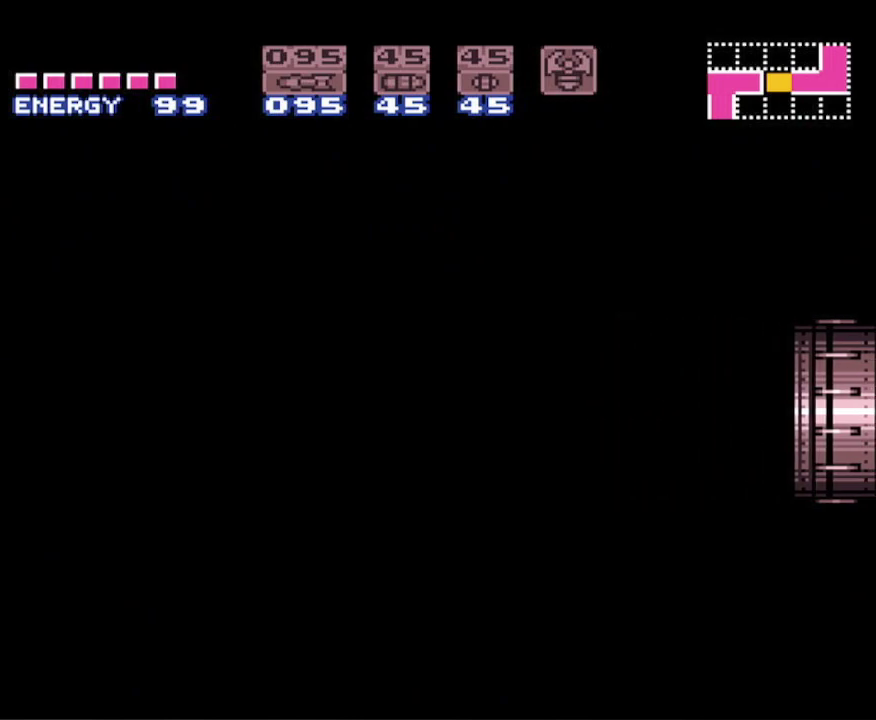
Gameplay with a controller (Nintendo layout); each line is a JSON object with the inputs held at the frame after it. "events" lists button and stick changes between this image and that frame as [ms after this image, input, new state], when the widget could be followed in between. Not read: L3 R3 SELECT.
{"buttons": ["B", "DPAD_LEFT"], "events": []}
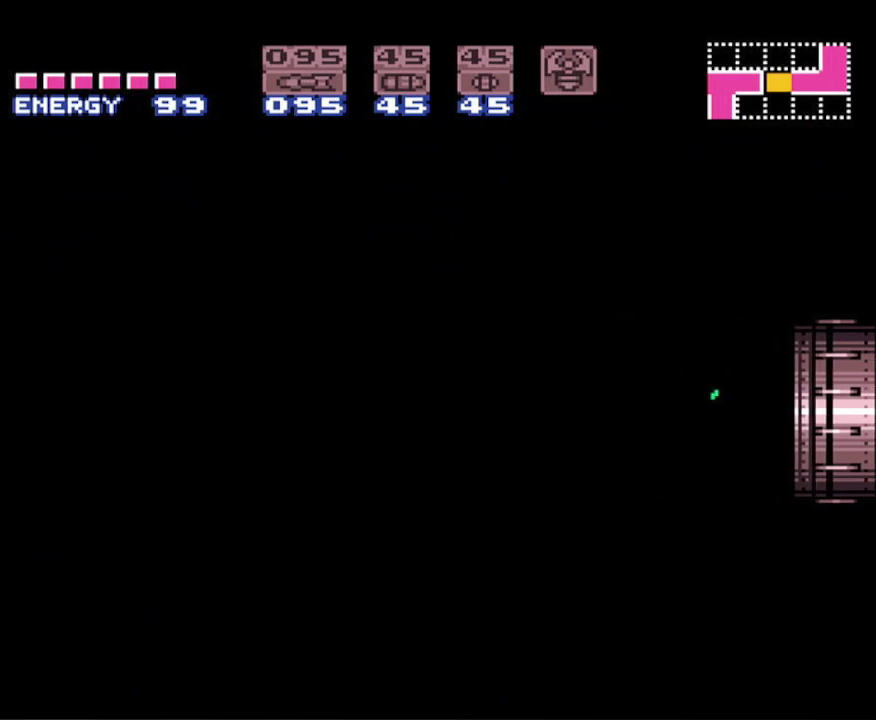
{"buttons": ["B", "DPAD_LEFT"], "events": []}
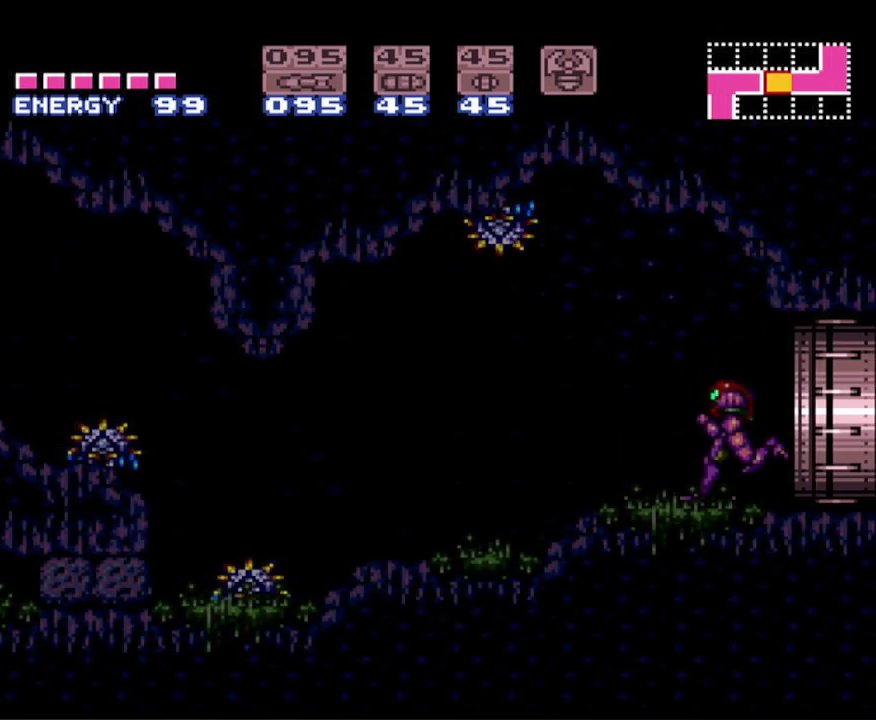
{"buttons": ["B", "DPAD_LEFT"], "events": []}
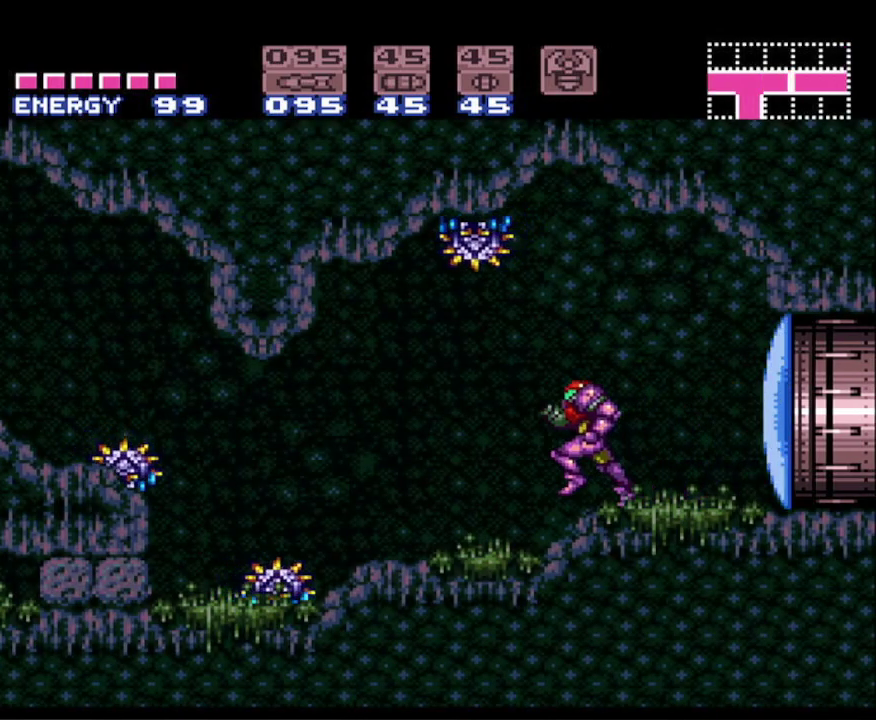
{"buttons": ["B", "DPAD_LEFT"], "events": [[217, "A", "down"], [400, "A", "up"]]}
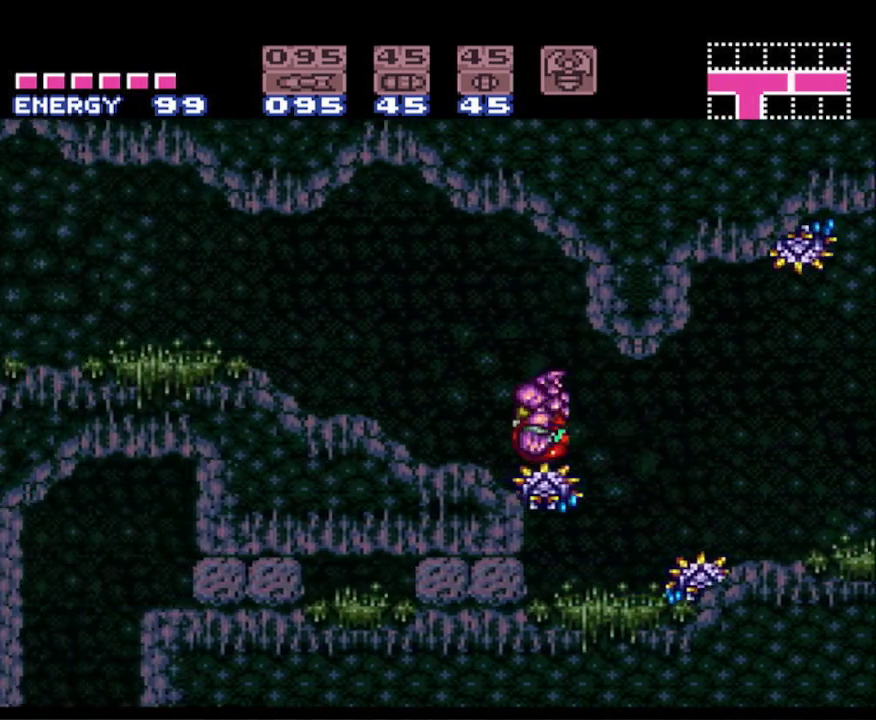
{"buttons": ["B", "DPAD_LEFT"], "events": []}
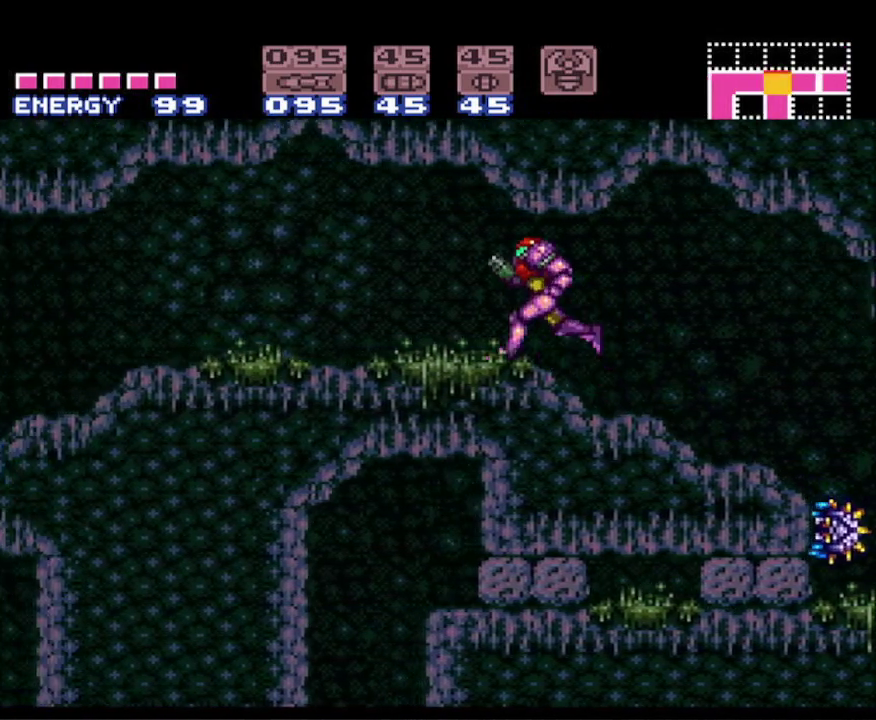
{"buttons": ["B", "DPAD_LEFT"], "events": []}
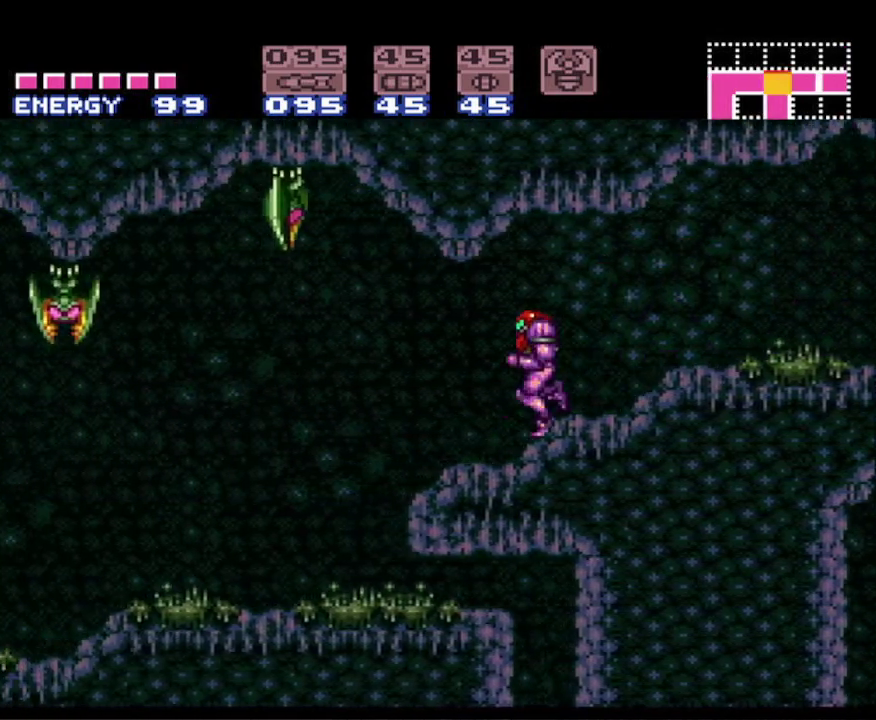
{"buttons": ["B", "DPAD_LEFT"], "events": [[50, "A", "down"], [167, "A", "up"]]}
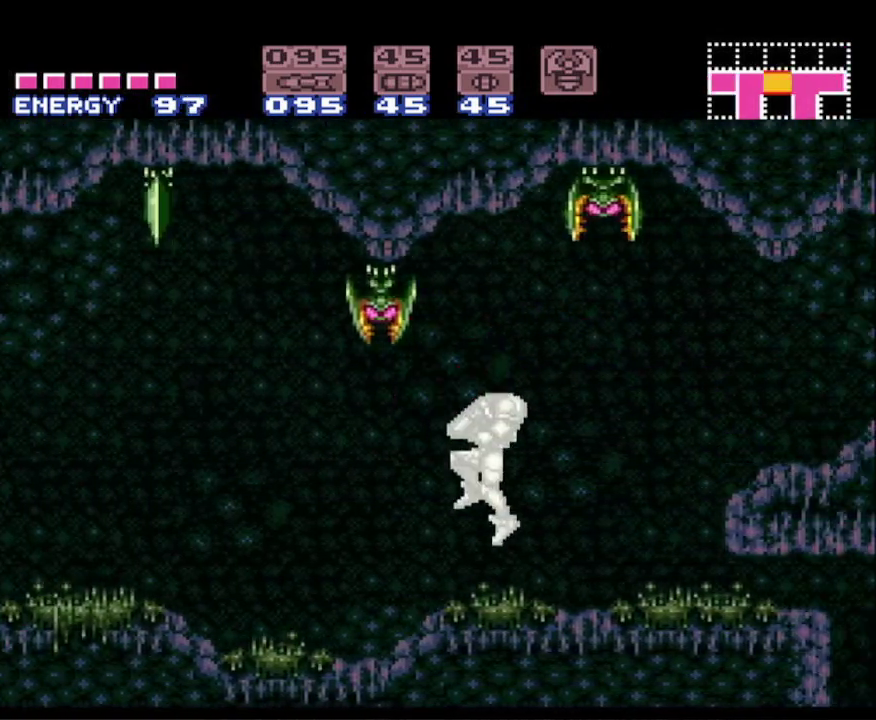
{"buttons": ["B", "DPAD_LEFT"], "events": []}
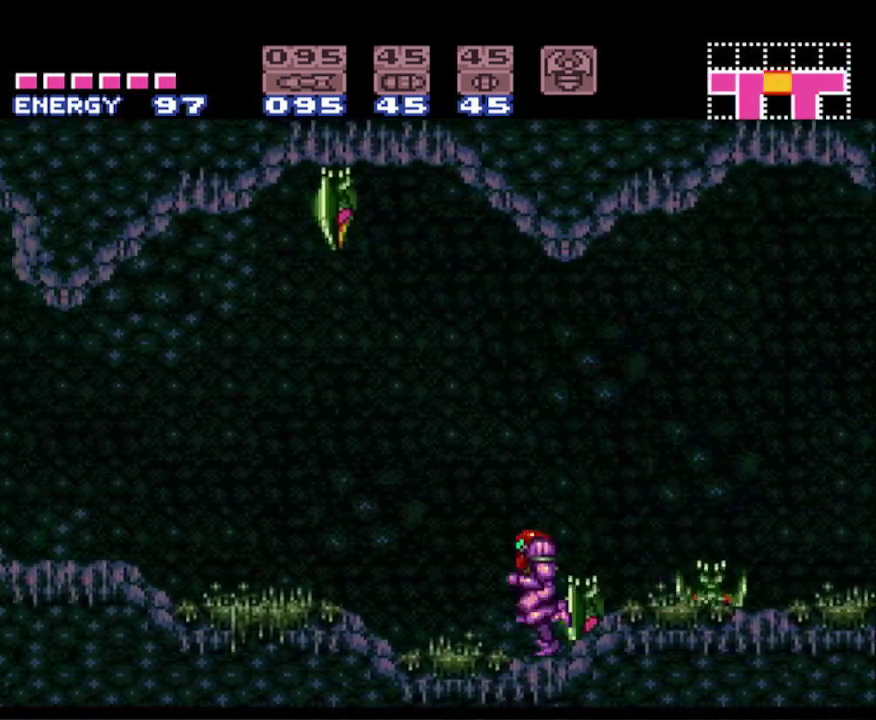
{"buttons": ["A", "B", "DPAD_LEFT"], "events": [[383, "A", "down"]]}
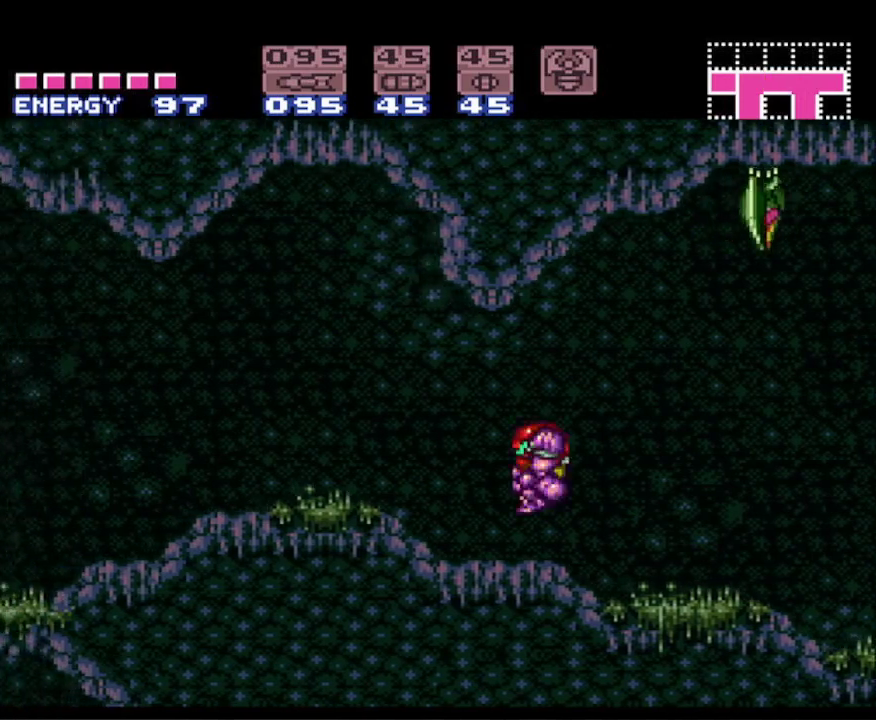
{"buttons": ["B", "DPAD_LEFT"], "events": [[83, "A", "up"]]}
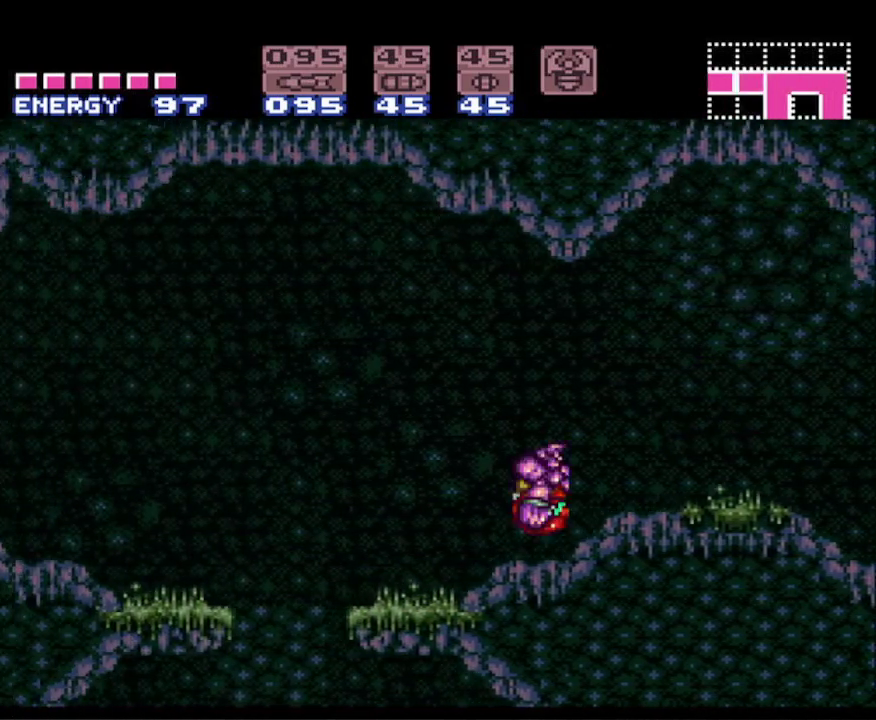
{"buttons": ["B", "DPAD_RIGHT"], "events": [[467, "DPAD_LEFT", "up"], [467, "DPAD_RIGHT", "down"]]}
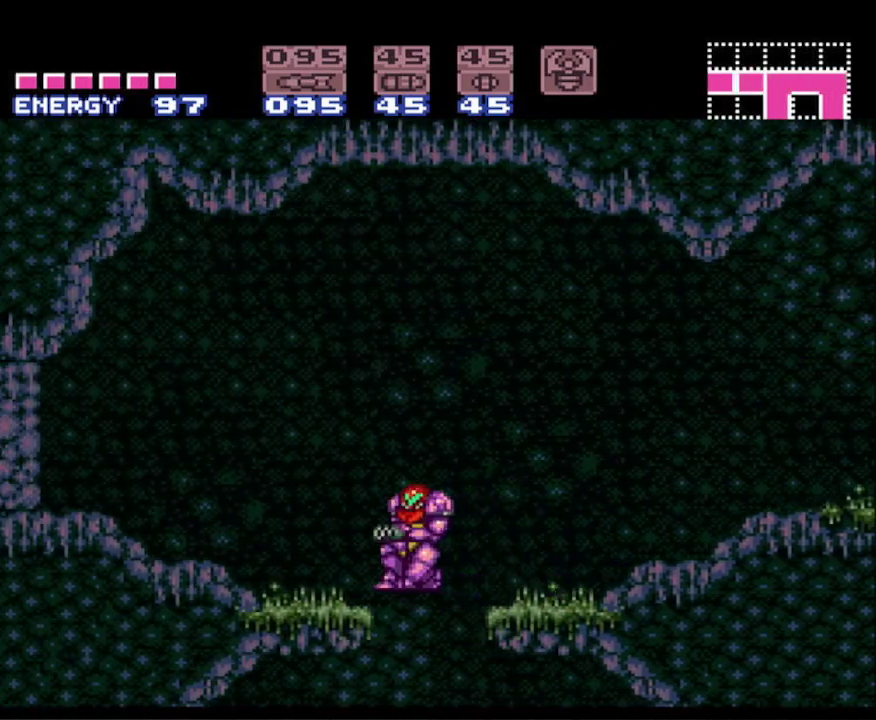
{"buttons": ["B", "DPAD_LEFT"], "events": [[133, "DPAD_RIGHT", "up"], [133, "DPAD_UP", "down"], [150, "DPAD_LEFT", "down"], [150, "DPAD_UP", "up"]]}
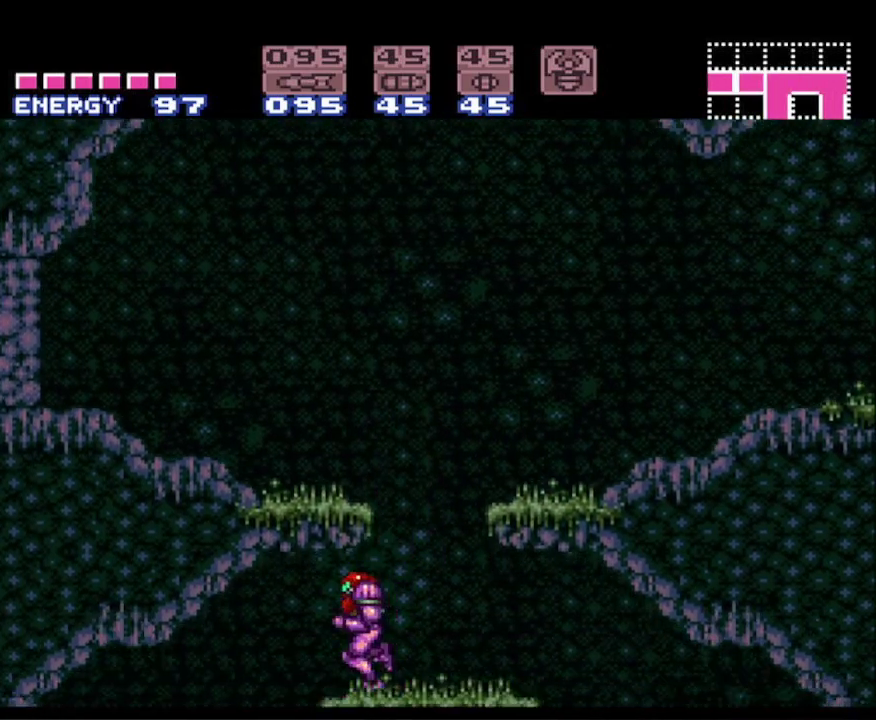
{"buttons": ["B", "DPAD_RIGHT"], "events": [[283, "DPAD_LEFT", "up"], [317, "DPAD_RIGHT", "down"]]}
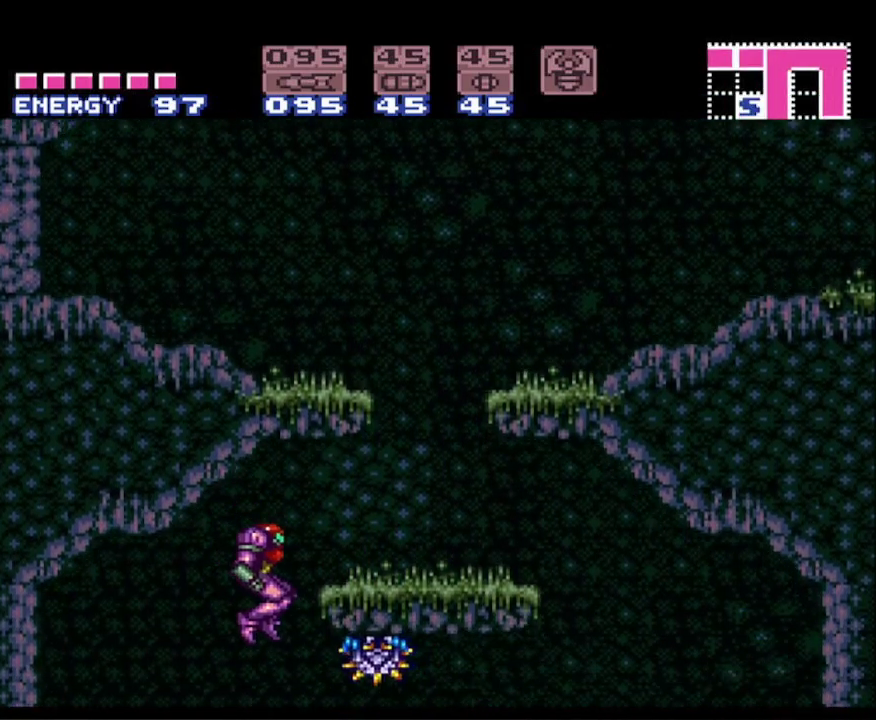
{"buttons": ["B", "DPAD_RIGHT"], "events": []}
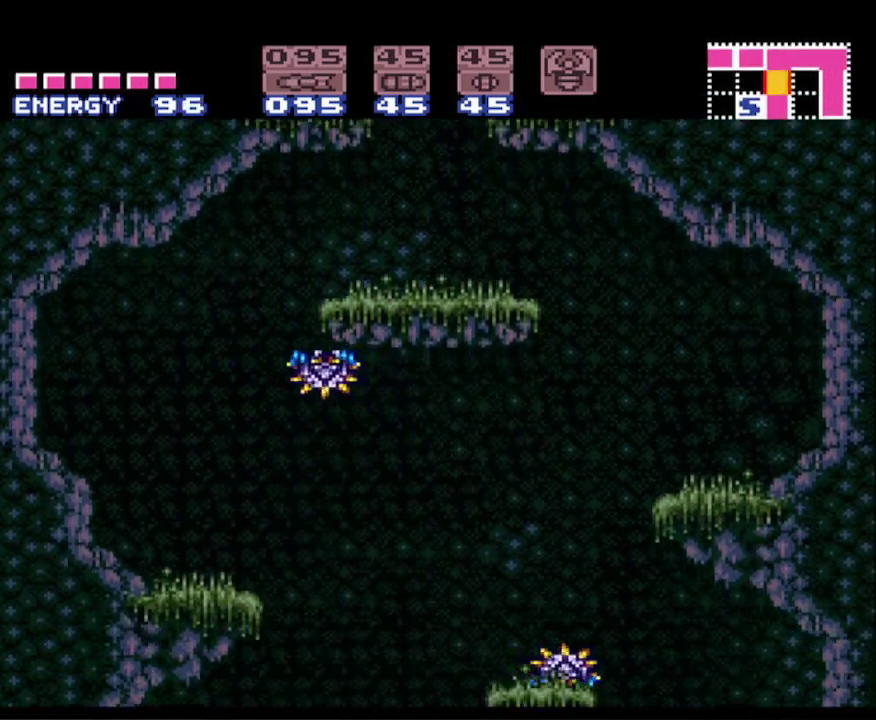
{"buttons": ["B", "DPAD_RIGHT"], "events": []}
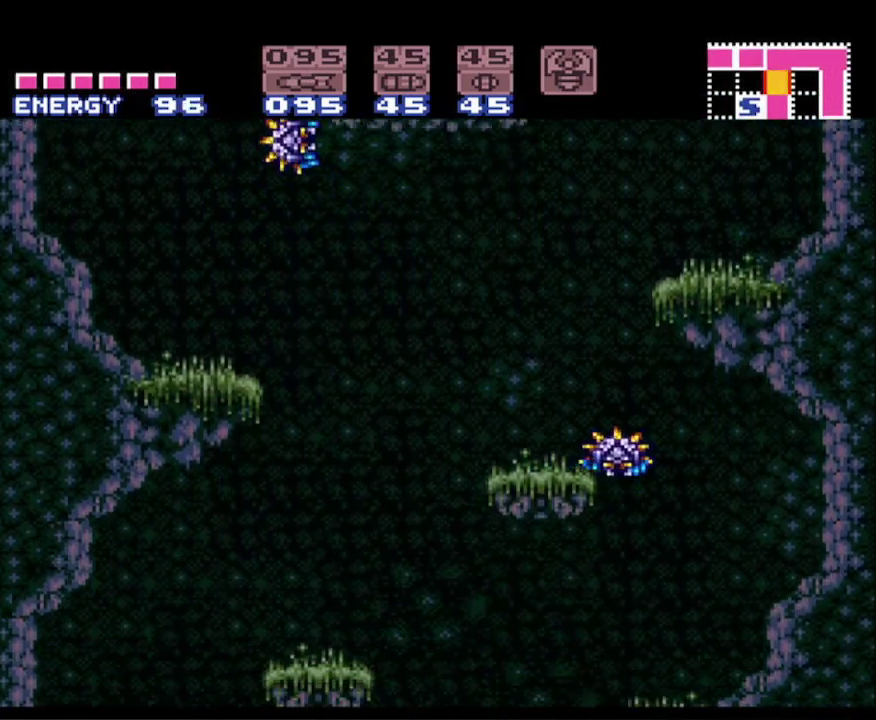
{"buttons": ["B", "DPAD_RIGHT"], "events": []}
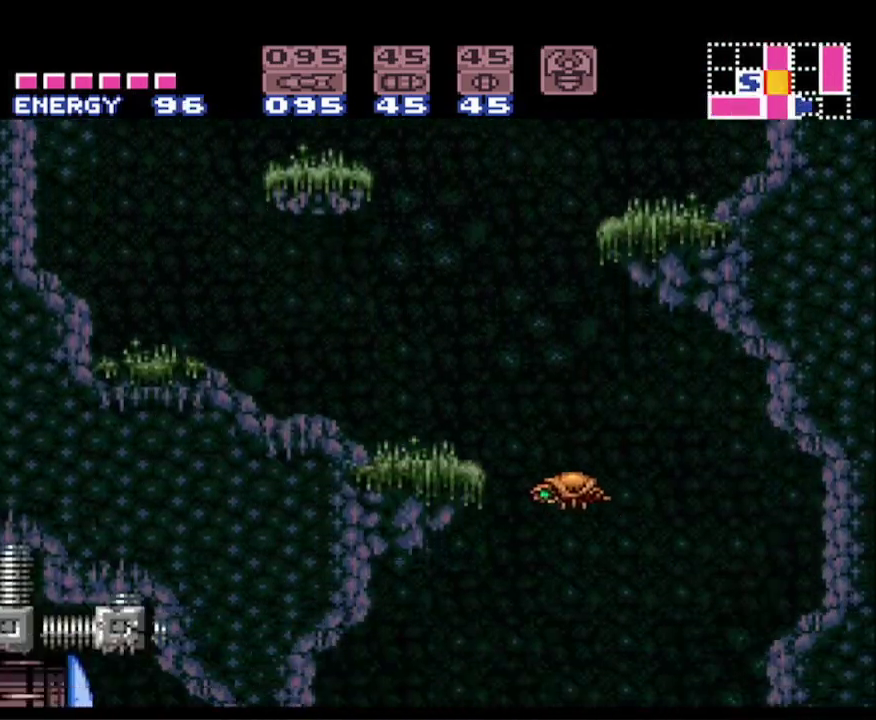
{"buttons": ["B", "DPAD_LEFT"], "events": [[367, "DPAD_UP", "down"], [383, "DPAD_RIGHT", "up"], [383, "DPAD_UP", "up"], [400, "DPAD_LEFT", "down"]]}
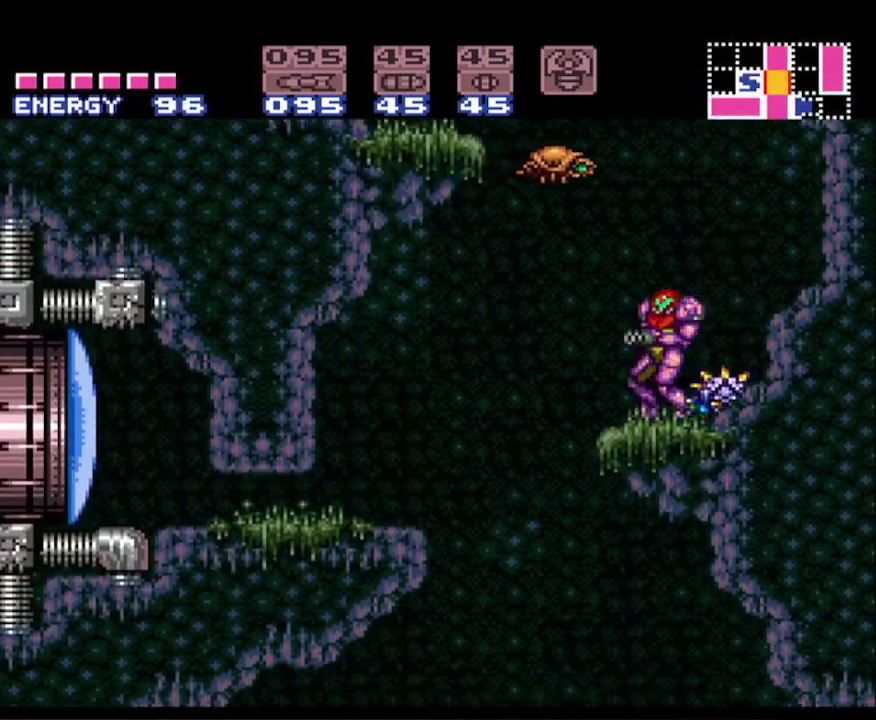
{"buttons": ["B", "DPAD_RIGHT"], "events": [[333, "DPAD_LEFT", "up"], [367, "DPAD_RIGHT", "down"]]}
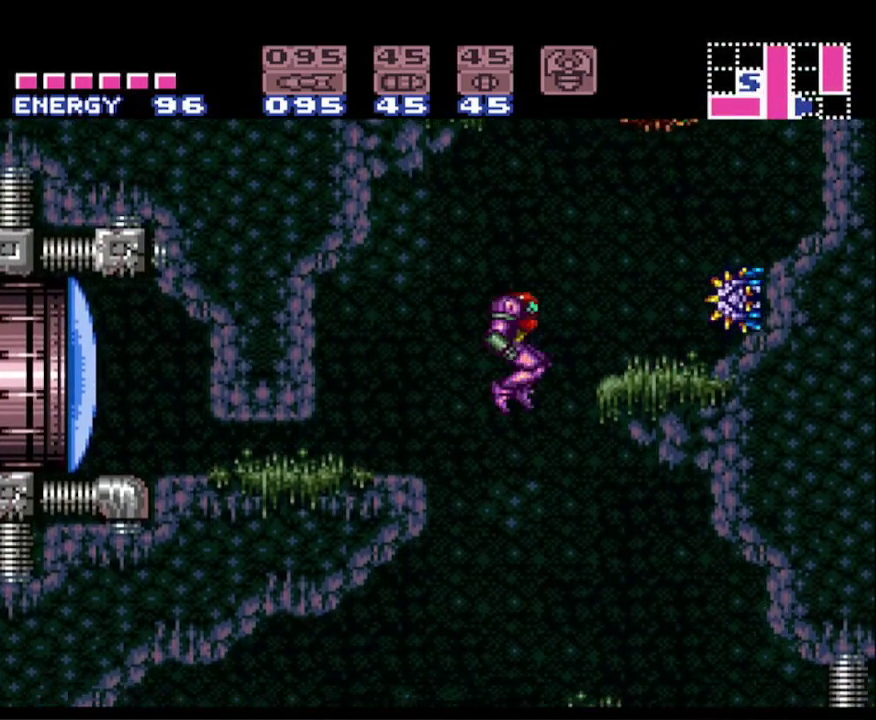
{"buttons": ["B", "DPAD_RIGHT"], "events": [[83, "L1", "down"], [267, "X", "down"], [383, "X", "up"], [417, "L1", "up"]]}
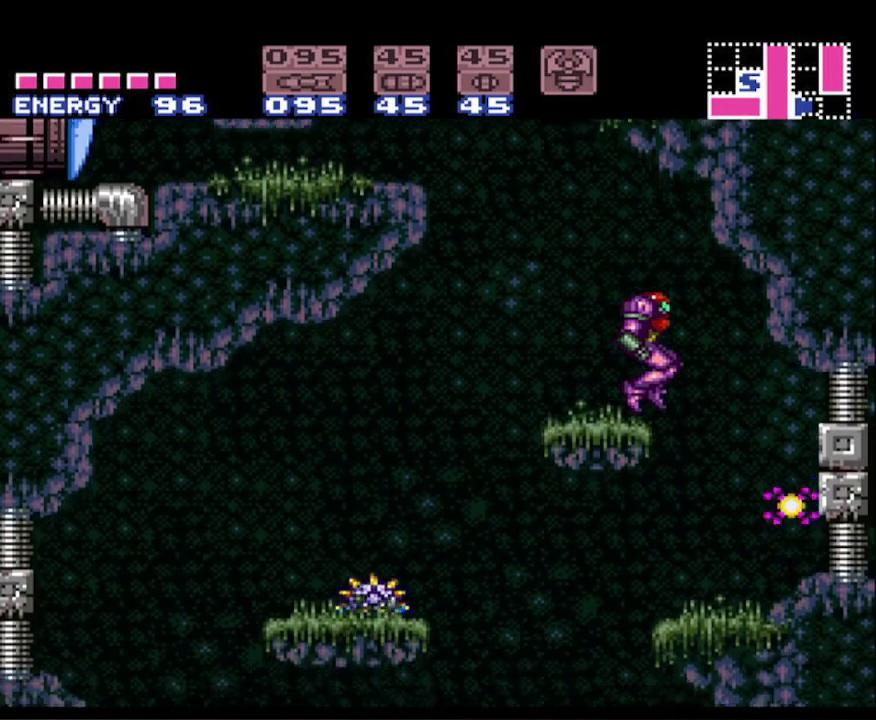
{"buttons": ["B", "DPAD_LEFT"], "events": [[200, "DPAD_RIGHT", "up"], [217, "DPAD_DOWN", "down"], [317, "X", "down"], [383, "DPAD_LEFT", "down"], [400, "DPAD_DOWN", "up"], [400, "X", "up"]]}
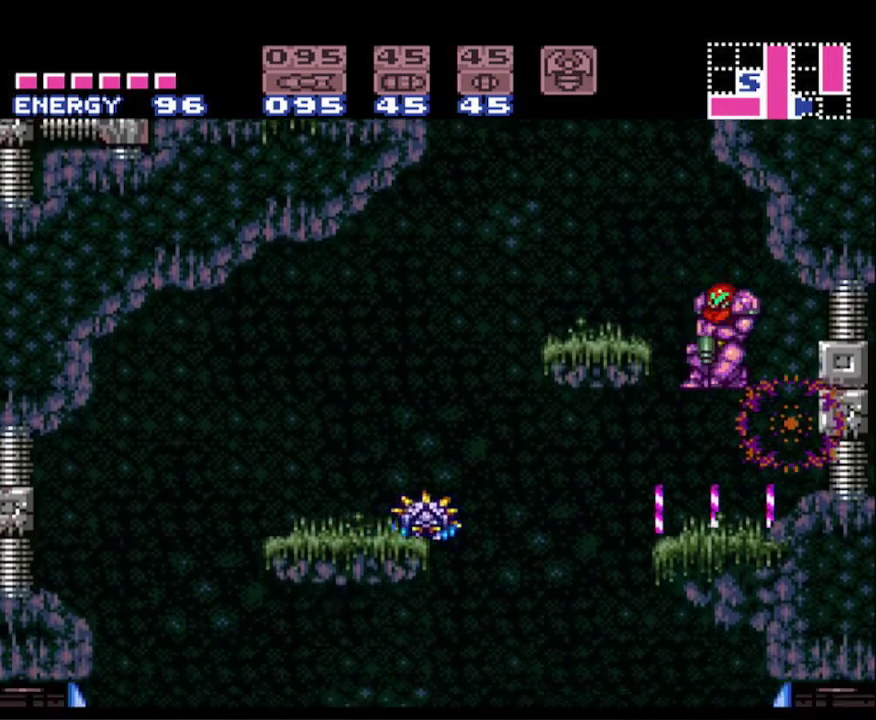
{"buttons": ["B", "DPAD_RIGHT"], "events": [[400, "DPAD_LEFT", "up"], [433, "DPAD_RIGHT", "down"]]}
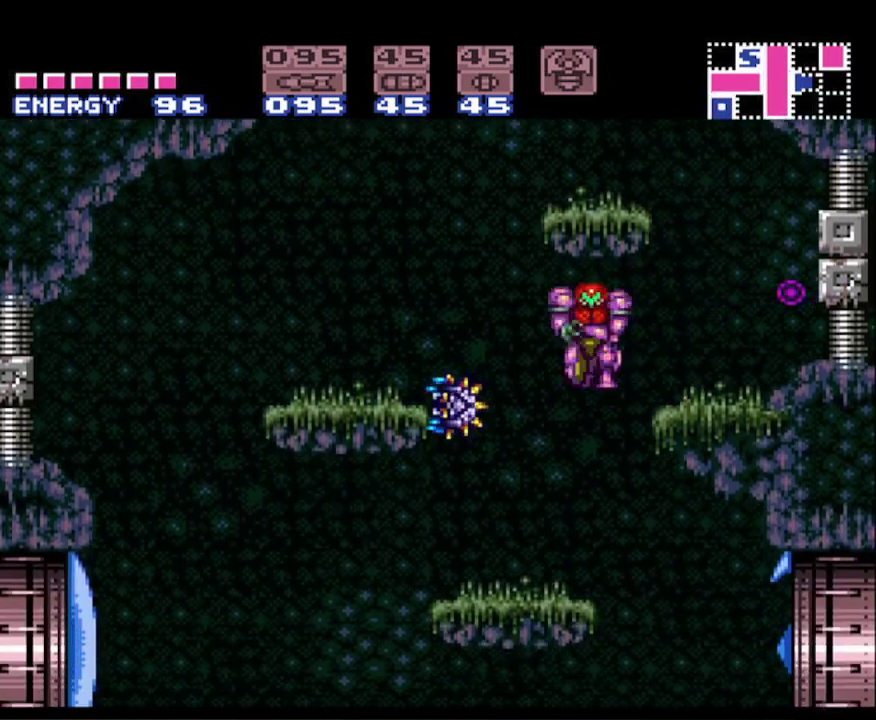
{"buttons": ["B", "DPAD_RIGHT"], "events": []}
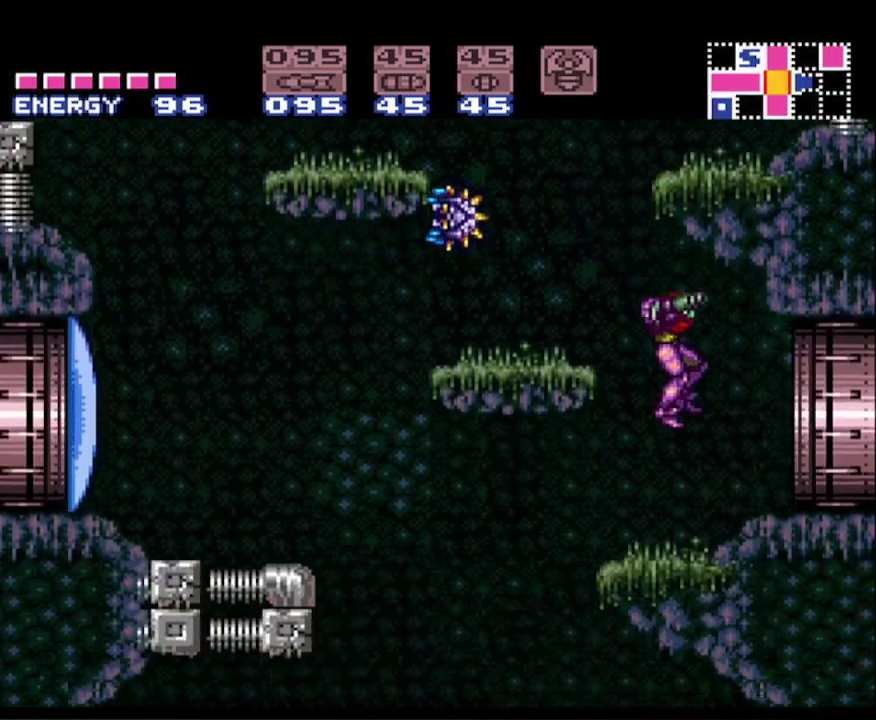
{"buttons": ["B", "DPAD_RIGHT"], "events": []}
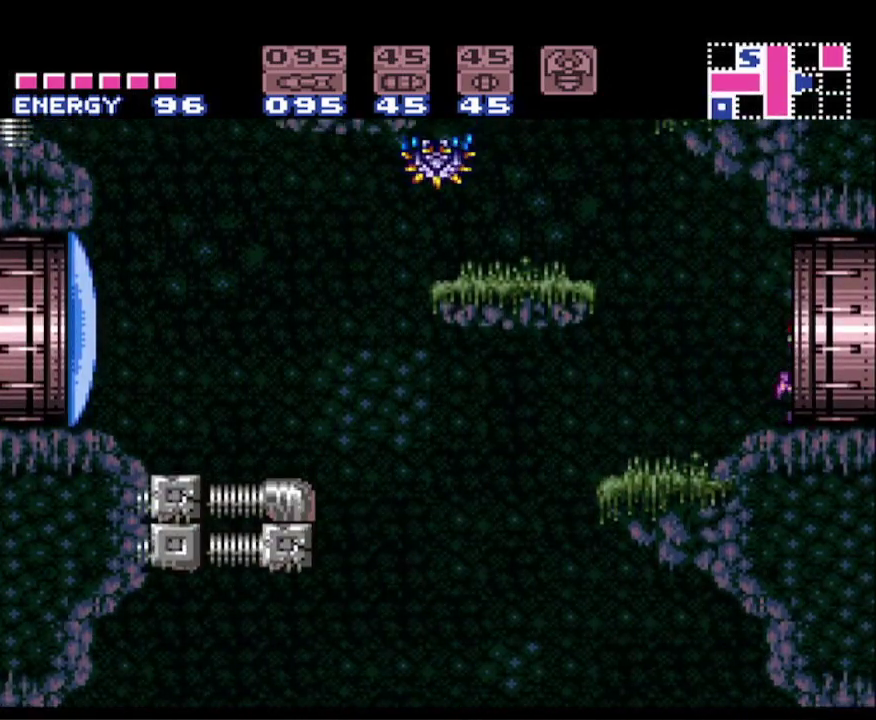
{"buttons": ["B", "DPAD_RIGHT"], "events": []}
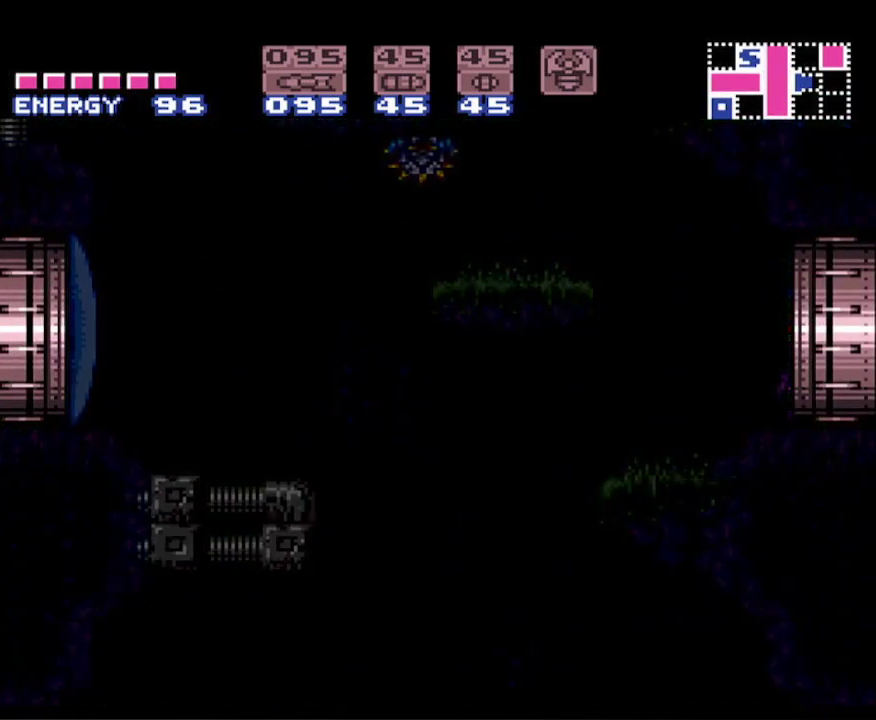
{"buttons": ["B", "DPAD_RIGHT"], "events": []}
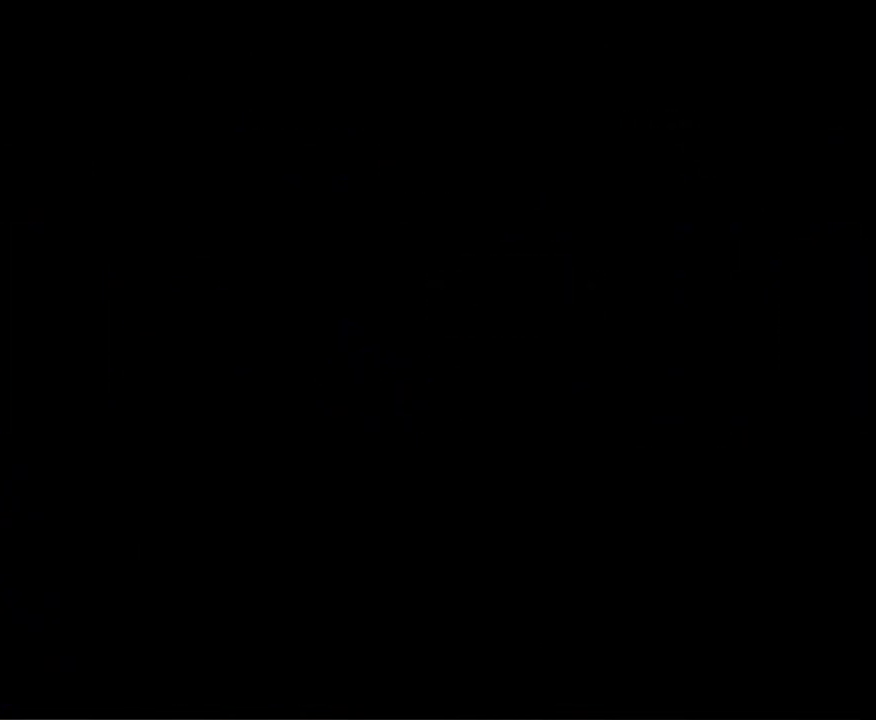
{"buttons": ["B", "DPAD_RIGHT"], "events": []}
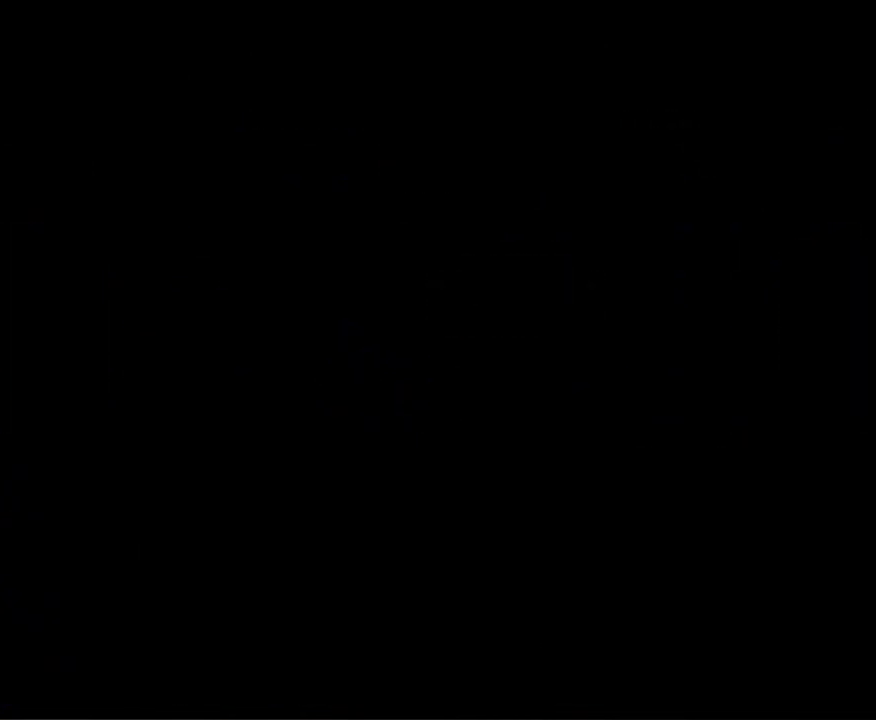
{"buttons": [], "events": [[200, "DPAD_RIGHT", "up"], [267, "B", "up"]]}
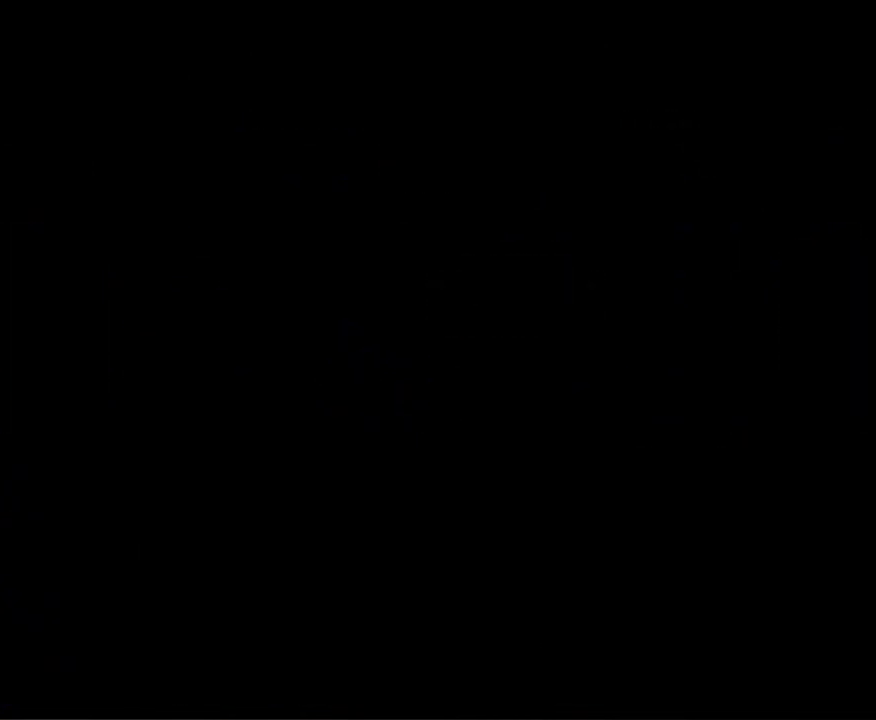
{"buttons": [], "events": []}
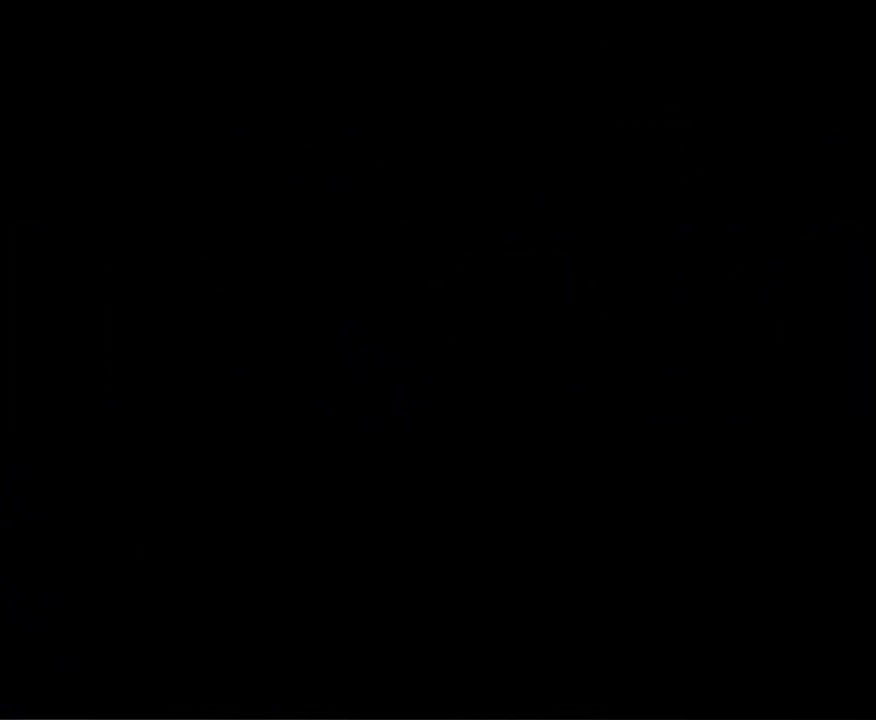
{"buttons": [], "events": []}
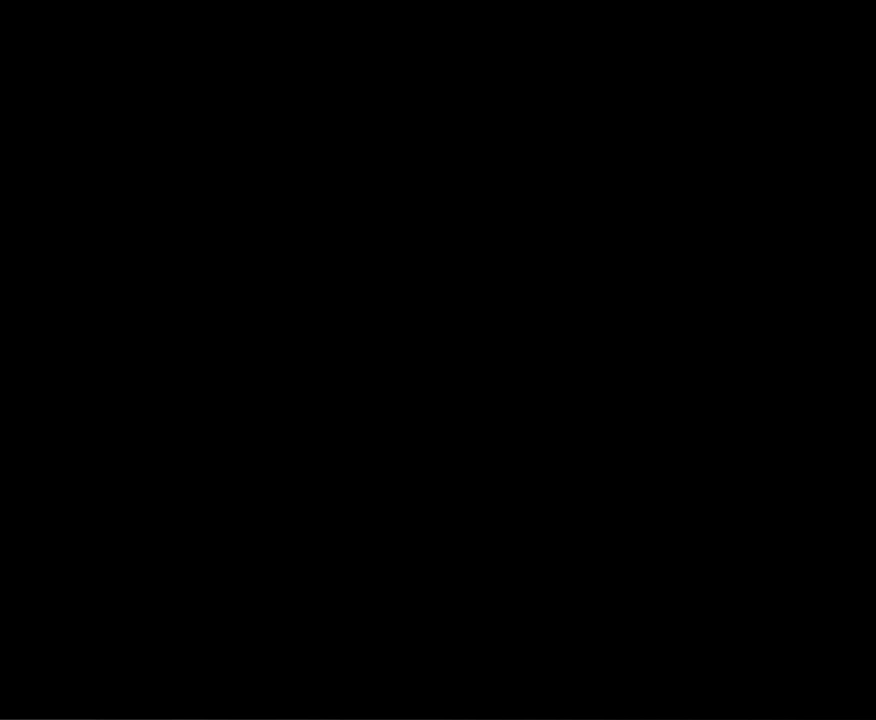
{"buttons": [], "events": []}
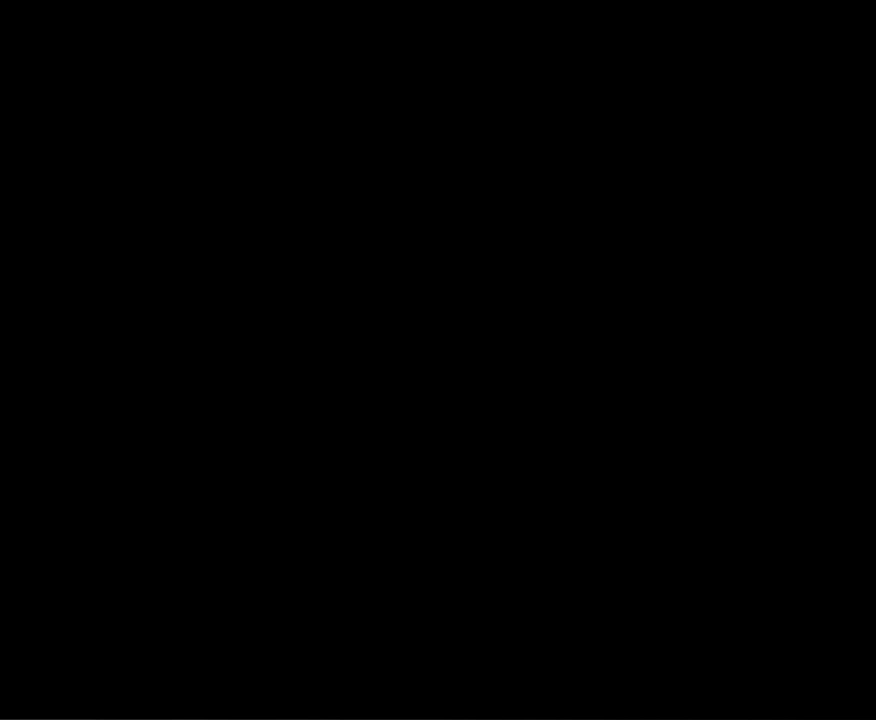
{"buttons": ["DPAD_DOWN"], "events": [[350, "DPAD_DOWN", "down"], [350, "Y", "down"], [417, "Y", "up"]]}